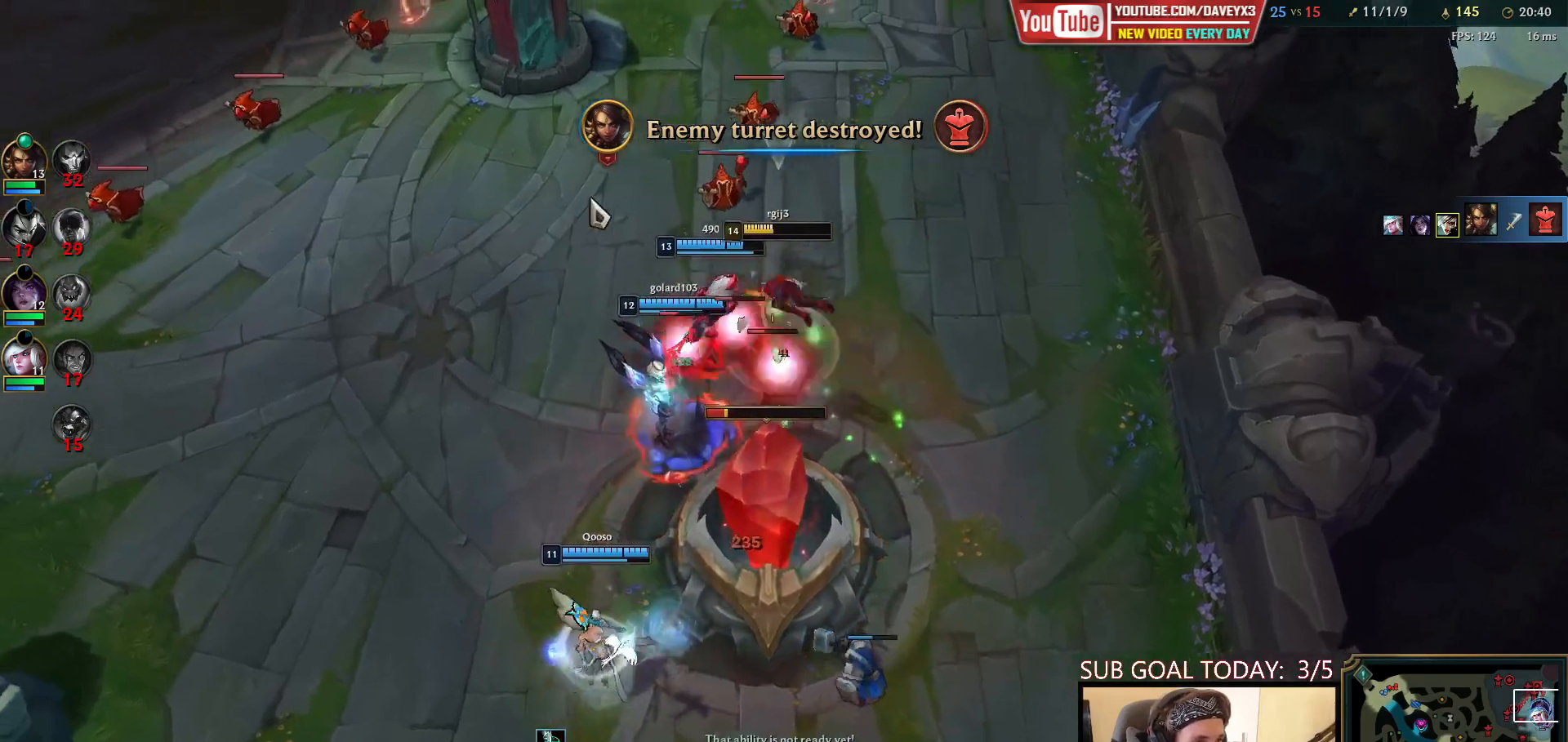
Gameplay with keyboard and mouse; each line is a JSON object with the keys and mouse buttons held at the frame after it. "events" lists presses ("down") and releases ("up") of "a", "ctrl", "d", "e", "f", "q", "r", "s", "shift", "space", "tab", "w", "mouse_left", "mouse_wheel", "mouse_right", "mouse_mb4" and "mouse_mb5" between this image and that frame as [ms after this image, input, new state], when the widget could be followed in between. "mouse_left", "mouse_wheel", "mouse_right", "mouse_mb4", "mouse_mb5" = the "left", "wheel", "right", "mb4", "mb5" buttons of the "mouse" list. No other keys are recorded. "wheel" means that the mouse wheel is clicked or scrolled. Mouse movement is not recorded.
{"keys": ["space"], "mouse": [], "events": [[67, "q", "down"], [150, "q", "up"], [167, "mouse_right", "up"], [400, "mouse_left", "down"], [500, "mouse_left", "up"]]}
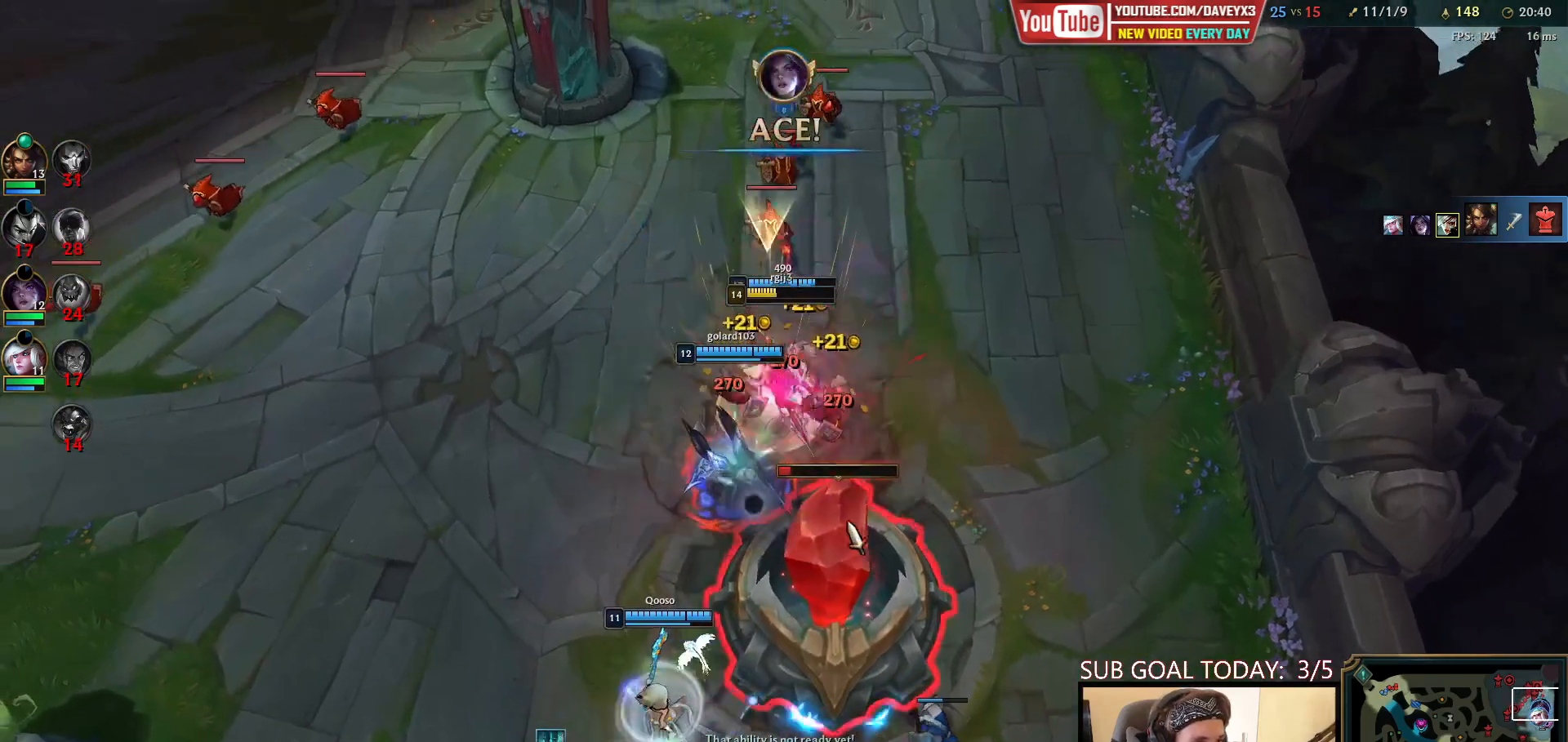
{"keys": ["space"], "mouse": [], "events": [[183, "mouse_right", "down"], [217, "e", "down"], [267, "e", "up"], [283, "mouse_right", "up"]]}
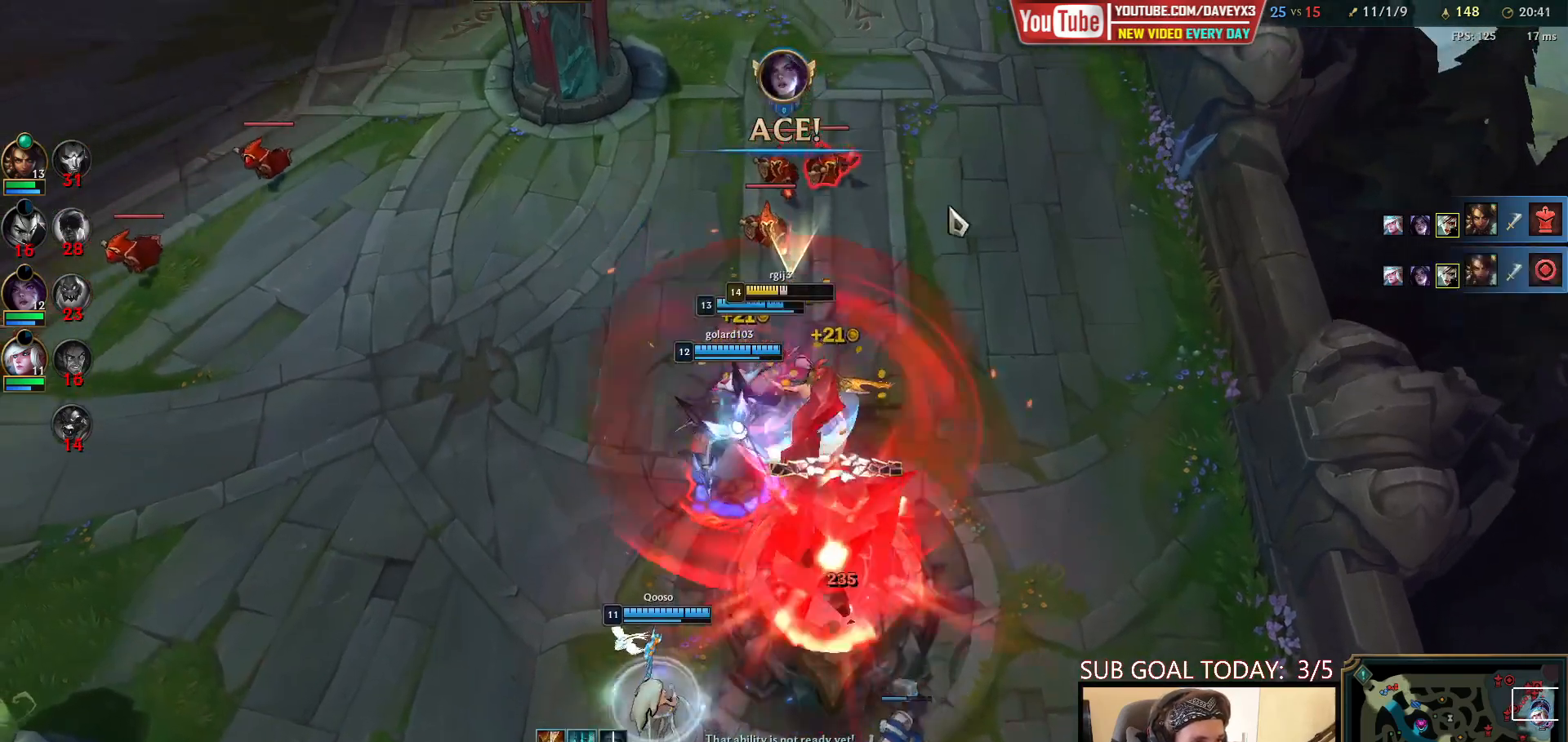
{"keys": ["space"], "mouse": [], "events": [[67, "mouse_right", "down"], [167, "mouse_right", "up"], [267, "mouse_right", "down"], [400, "mouse_right", "up"]]}
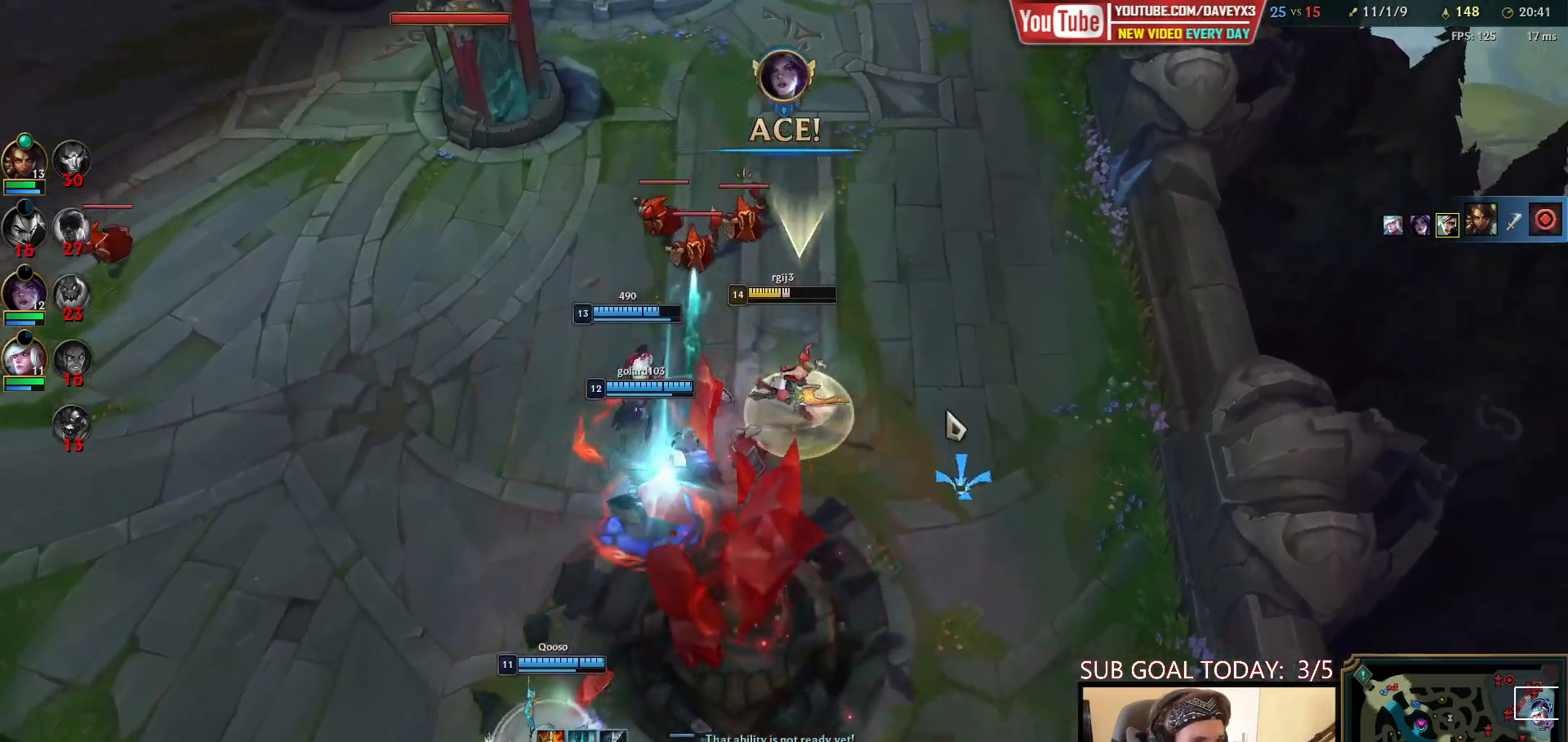
{"keys": ["space"], "mouse": ["left"], "events": [[33, "mouse_right", "down"], [150, "mouse_right", "up"], [233, "mouse_left", "down"], [317, "e", "down"], [350, "mouse_left", "up"], [433, "e", "up"], [467, "mouse_left", "down"]]}
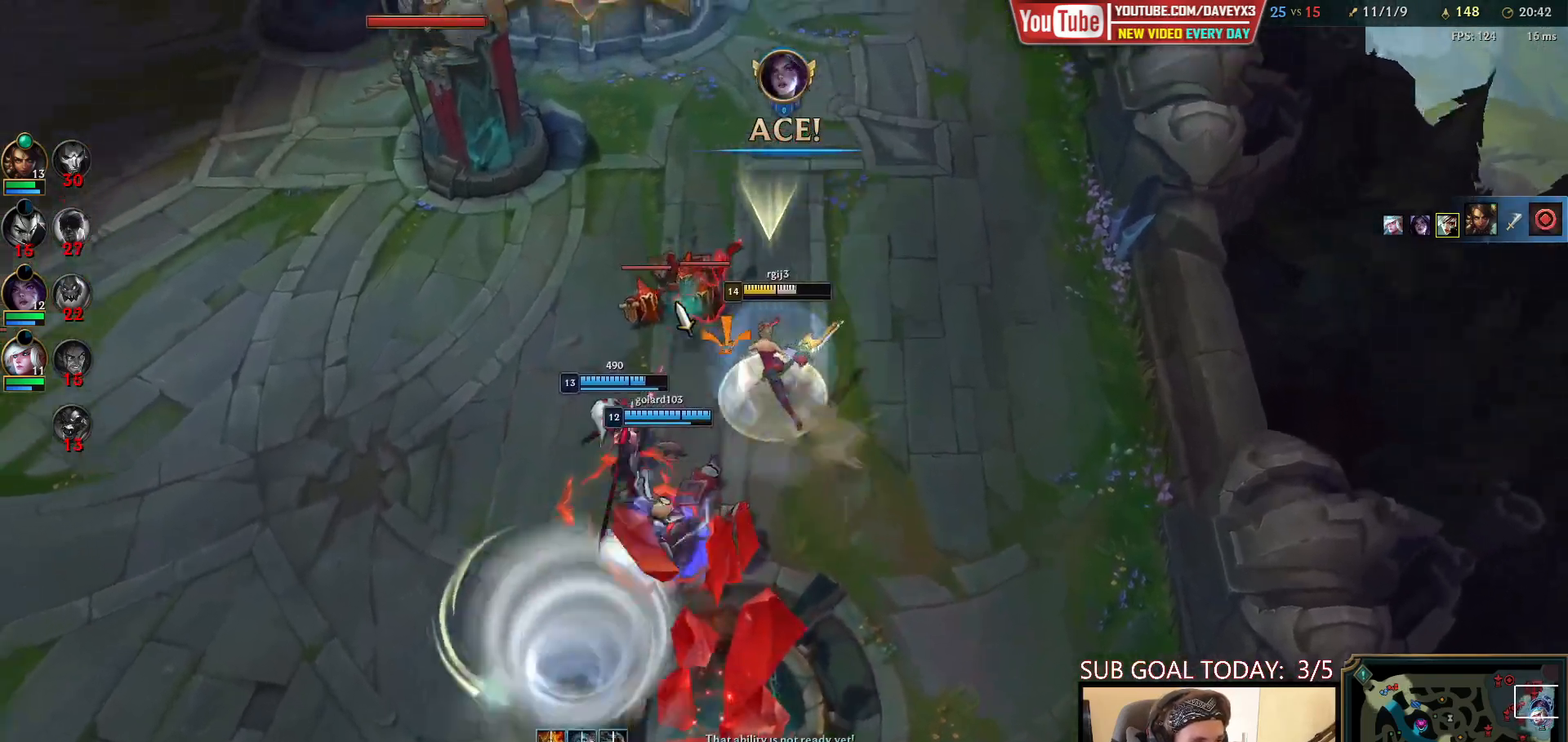
{"keys": ["w"], "mouse": [], "events": [[50, "mouse_left", "up"], [100, "space", "up"], [117, "mouse_left", "down"], [217, "mouse_left", "up"], [333, "w", "down"]]}
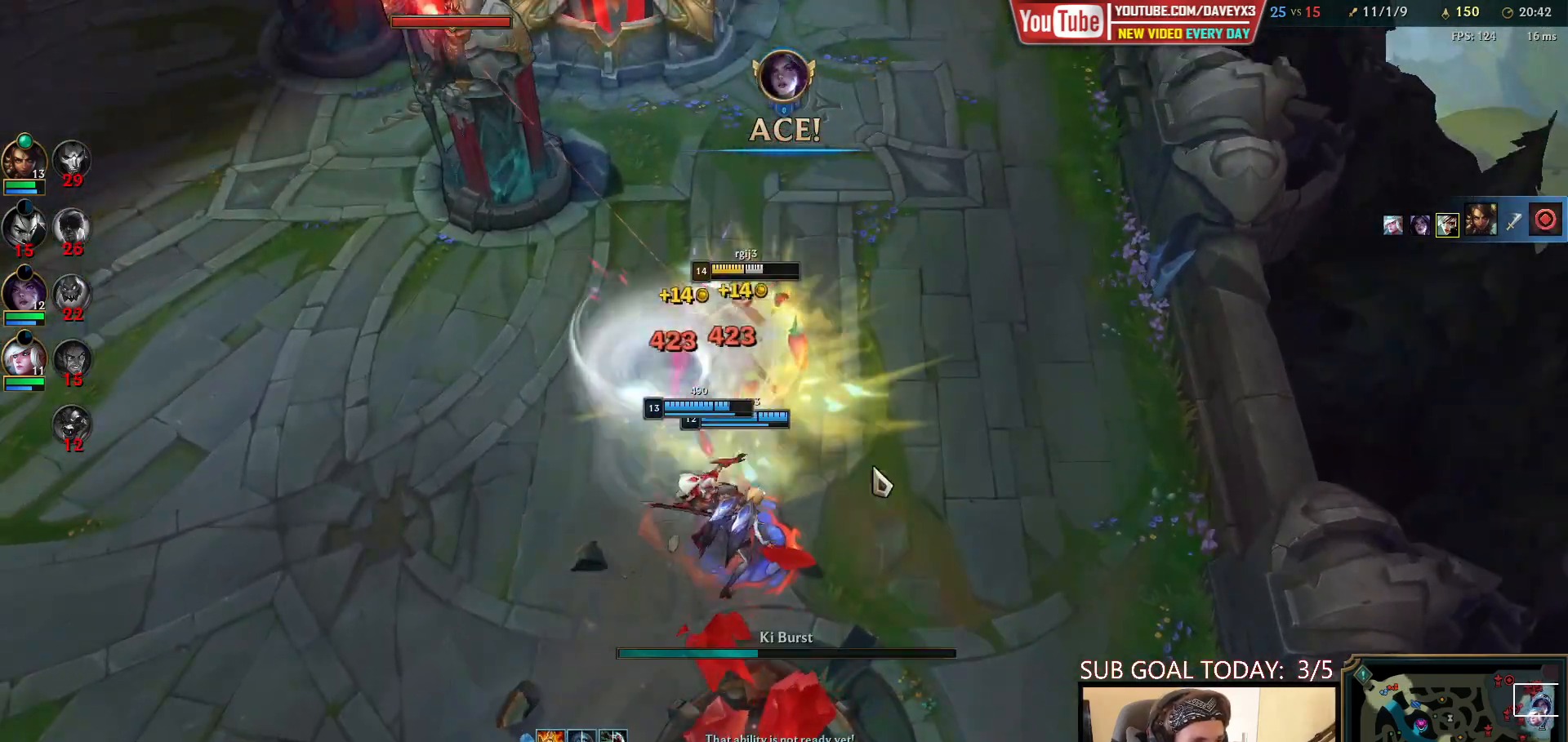
{"keys": ["space"], "mouse": ["right"], "events": [[50, "mouse_right", "down"], [67, "w", "up"], [167, "mouse_right", "up"], [200, "q", "down"], [267, "mouse_right", "down"], [267, "q", "up"], [267, "space", "down"], [333, "q", "down"], [367, "mouse_right", "up"], [417, "q", "up"], [467, "mouse_right", "down"]]}
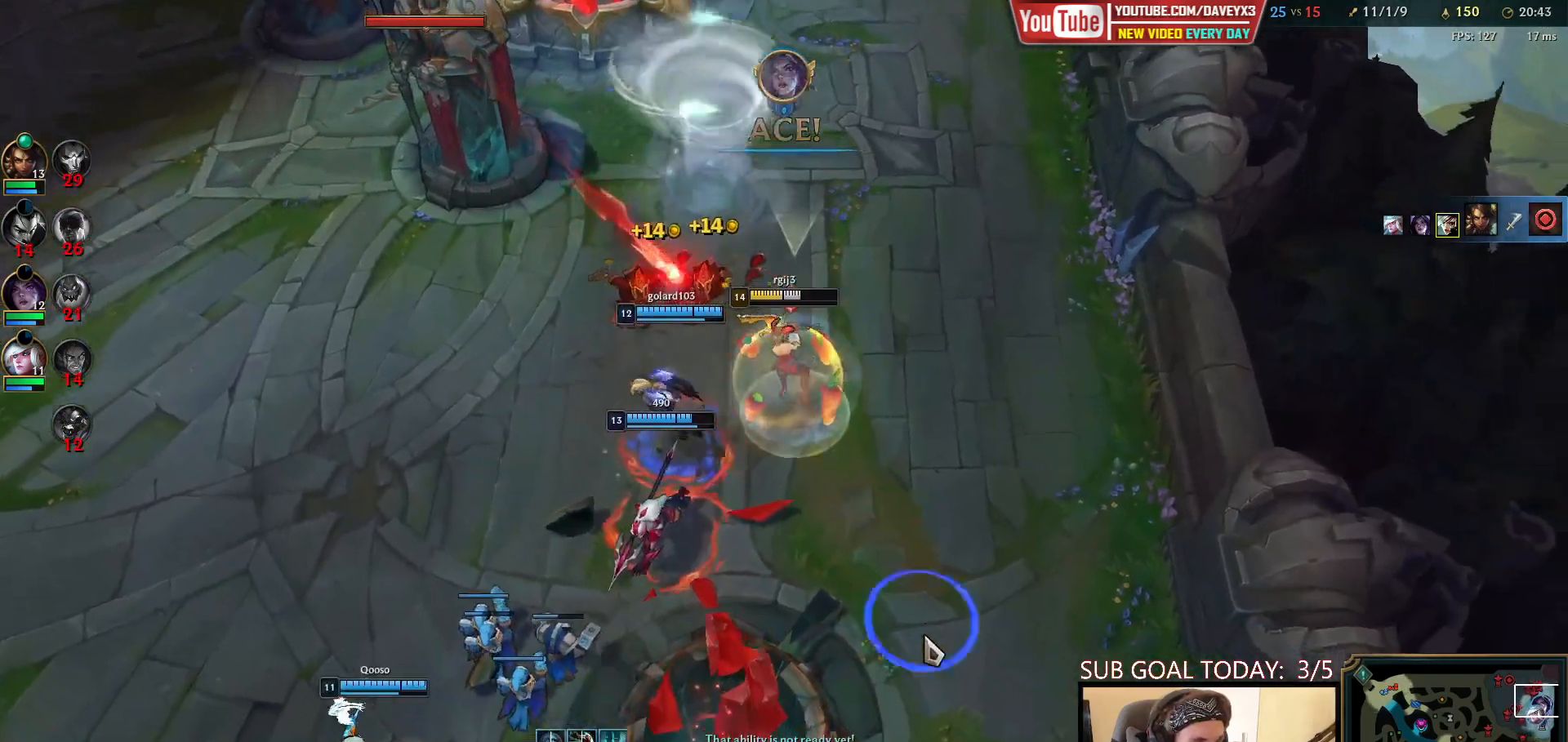
{"keys": ["space"], "mouse": ["right"], "events": [[67, "mouse_right", "up"], [167, "mouse_right", "down"], [300, "mouse_right", "up"], [433, "mouse_right", "down"]]}
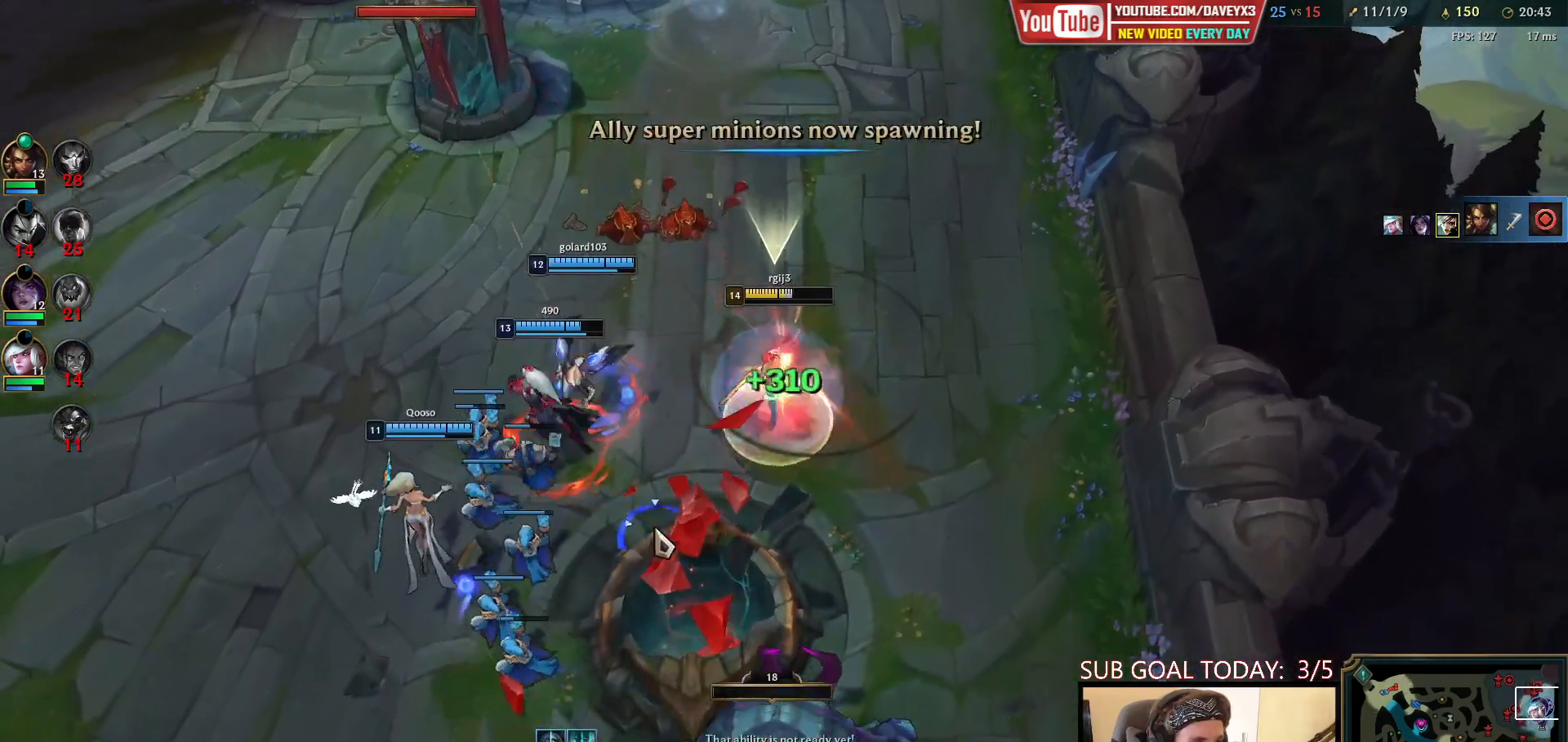
{"keys": ["space"], "mouse": [], "events": [[33, "mouse_right", "up"], [150, "mouse_right", "down"], [233, "mouse_right", "up"], [317, "mouse_right", "down"], [450, "mouse_right", "up"]]}
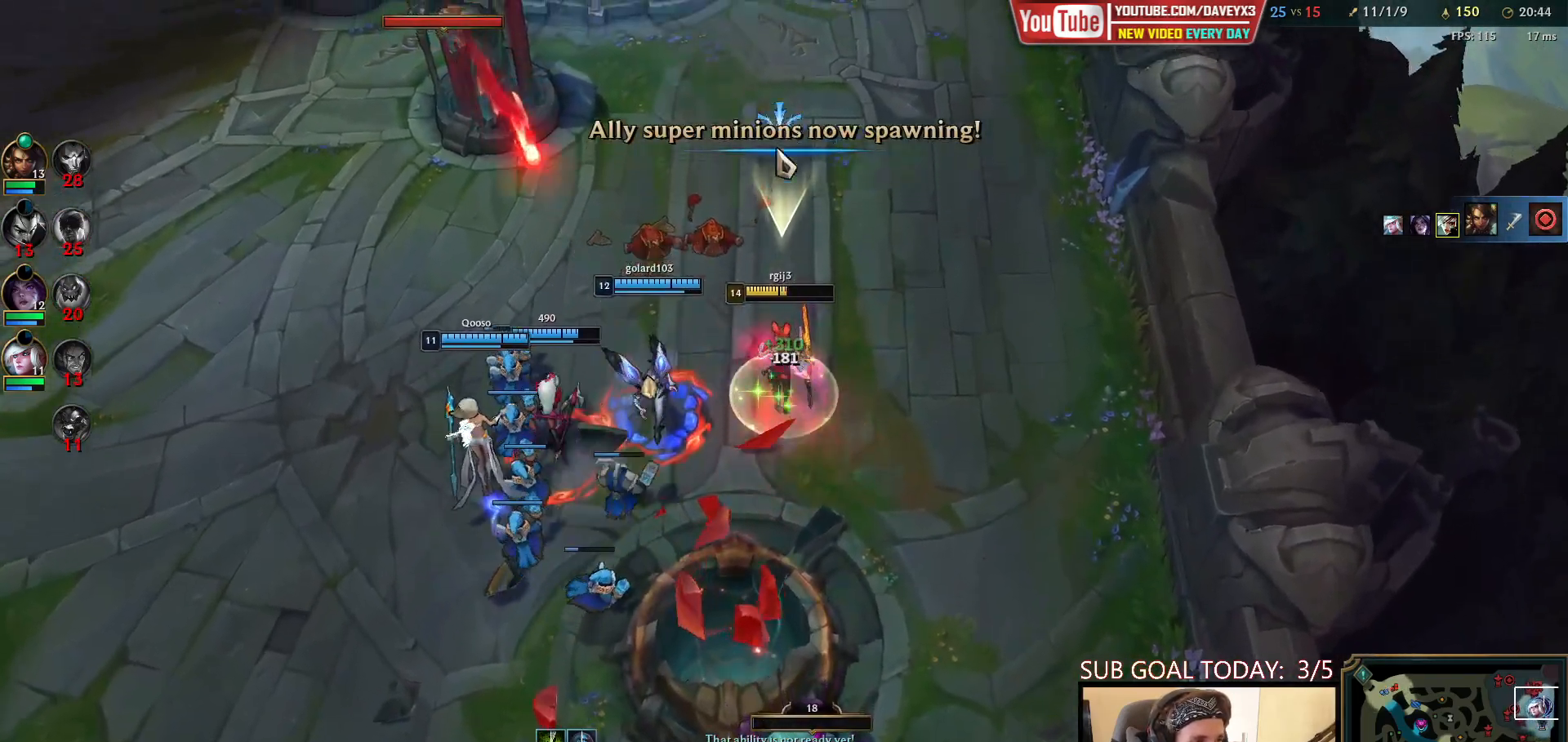
{"keys": ["space"], "mouse": [], "events": [[383, "mouse_right", "down"], [500, "mouse_right", "up"]]}
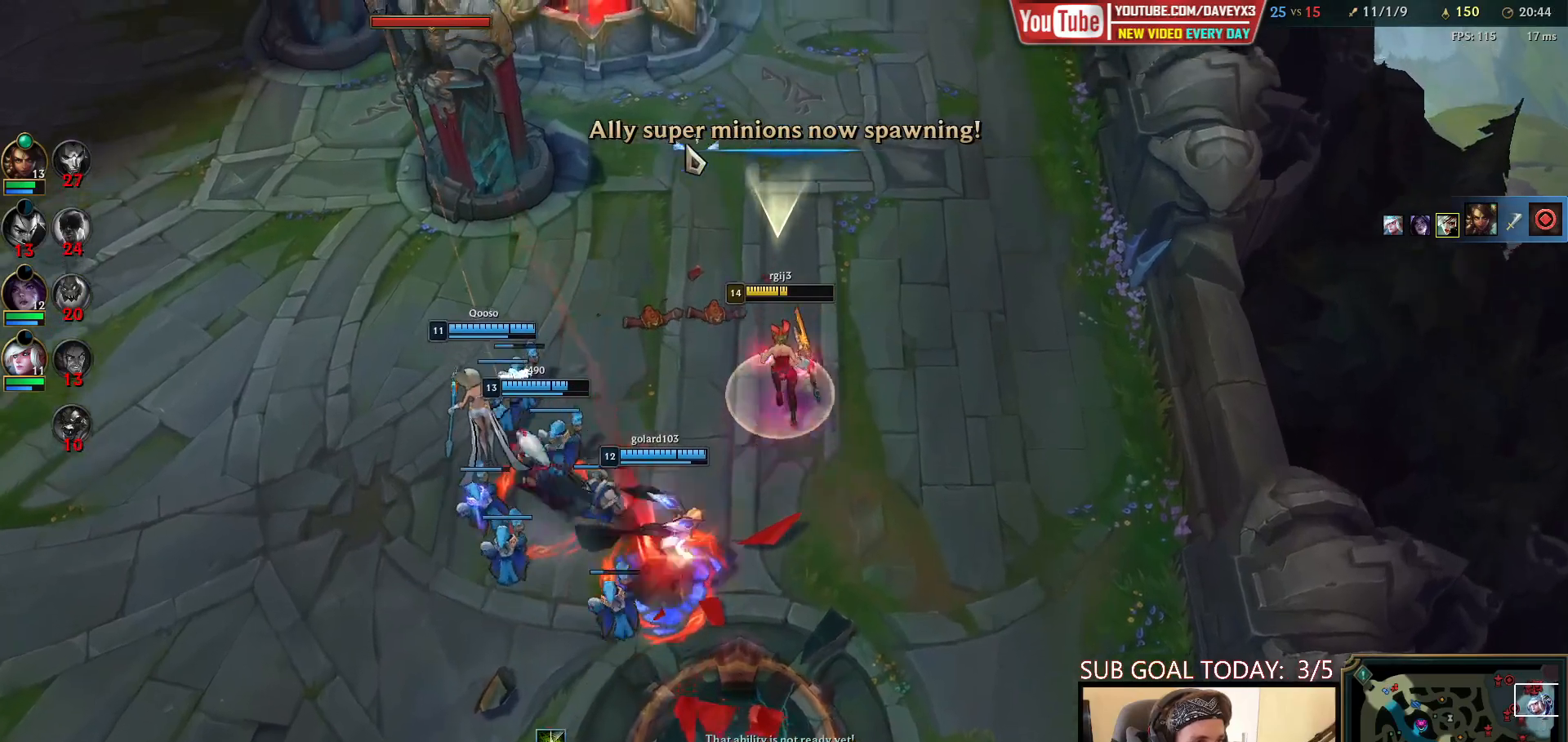
{"keys": ["space"], "mouse": [], "events": [[100, "mouse_right", "down"], [200, "mouse_right", "up"], [300, "mouse_right", "down"], [433, "mouse_right", "up"]]}
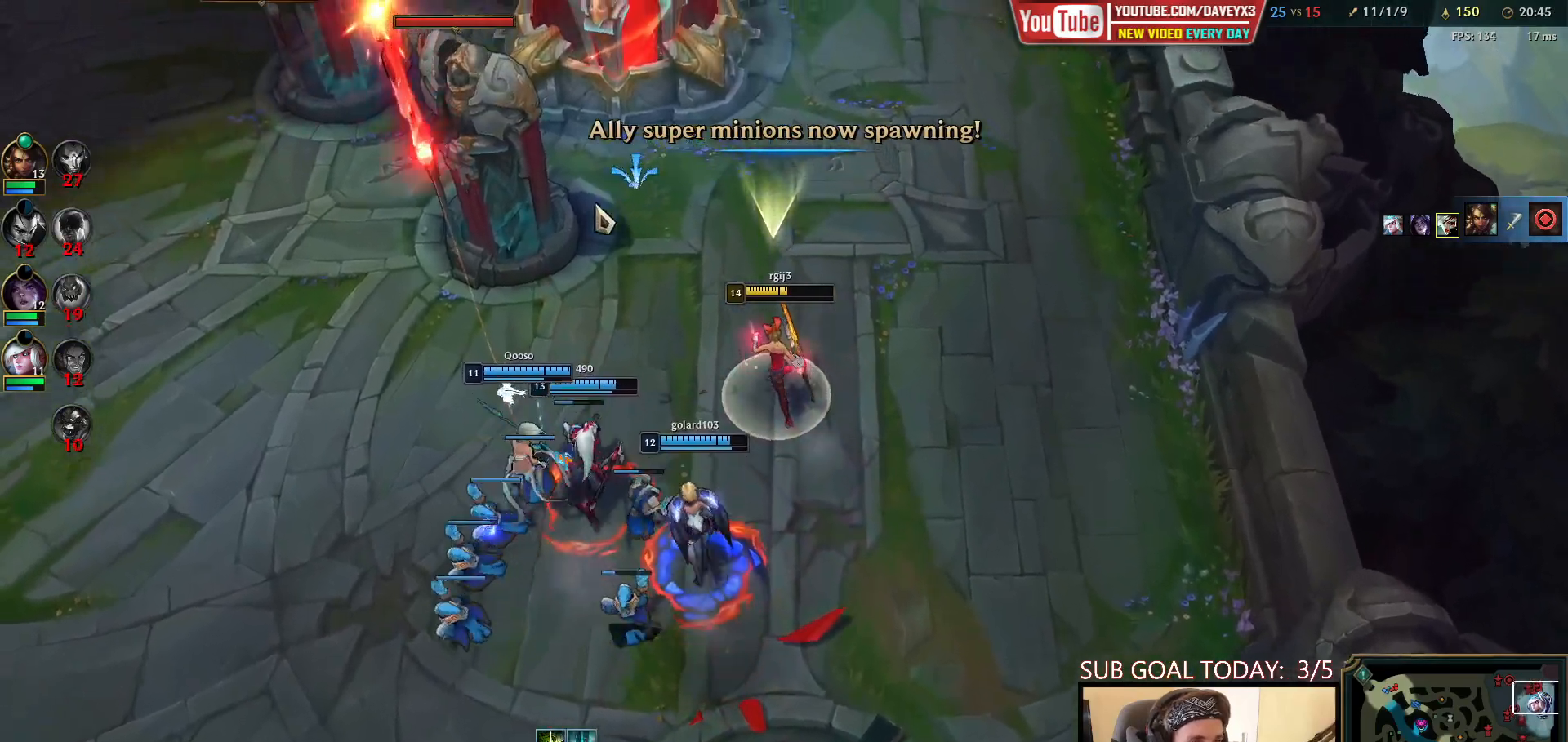
{"keys": ["space"], "mouse": ["left"], "events": [[33, "mouse_right", "down"], [50, "q", "down"], [117, "q", "up"], [150, "mouse_right", "up"], [267, "mouse_right", "down"], [300, "mouse_left", "down"], [333, "mouse_right", "up"], [383, "mouse_left", "up"], [467, "mouse_left", "down"]]}
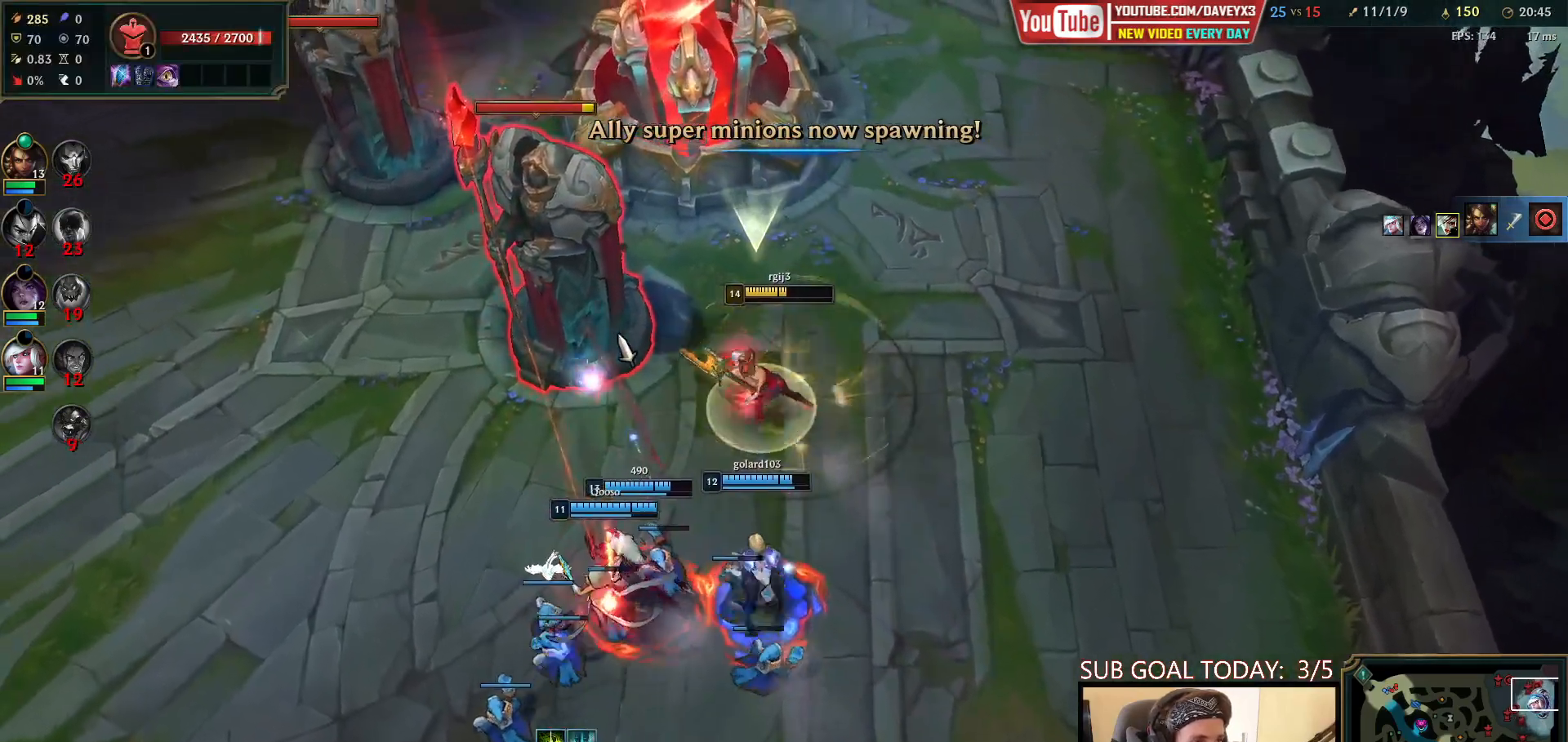
{"keys": ["space"], "mouse": [], "events": [[50, "mouse_left", "up"], [117, "mouse_left", "down"], [183, "mouse_left", "up"], [250, "mouse_left", "down"], [333, "mouse_left", "up"], [400, "mouse_left", "down"], [483, "mouse_left", "up"]]}
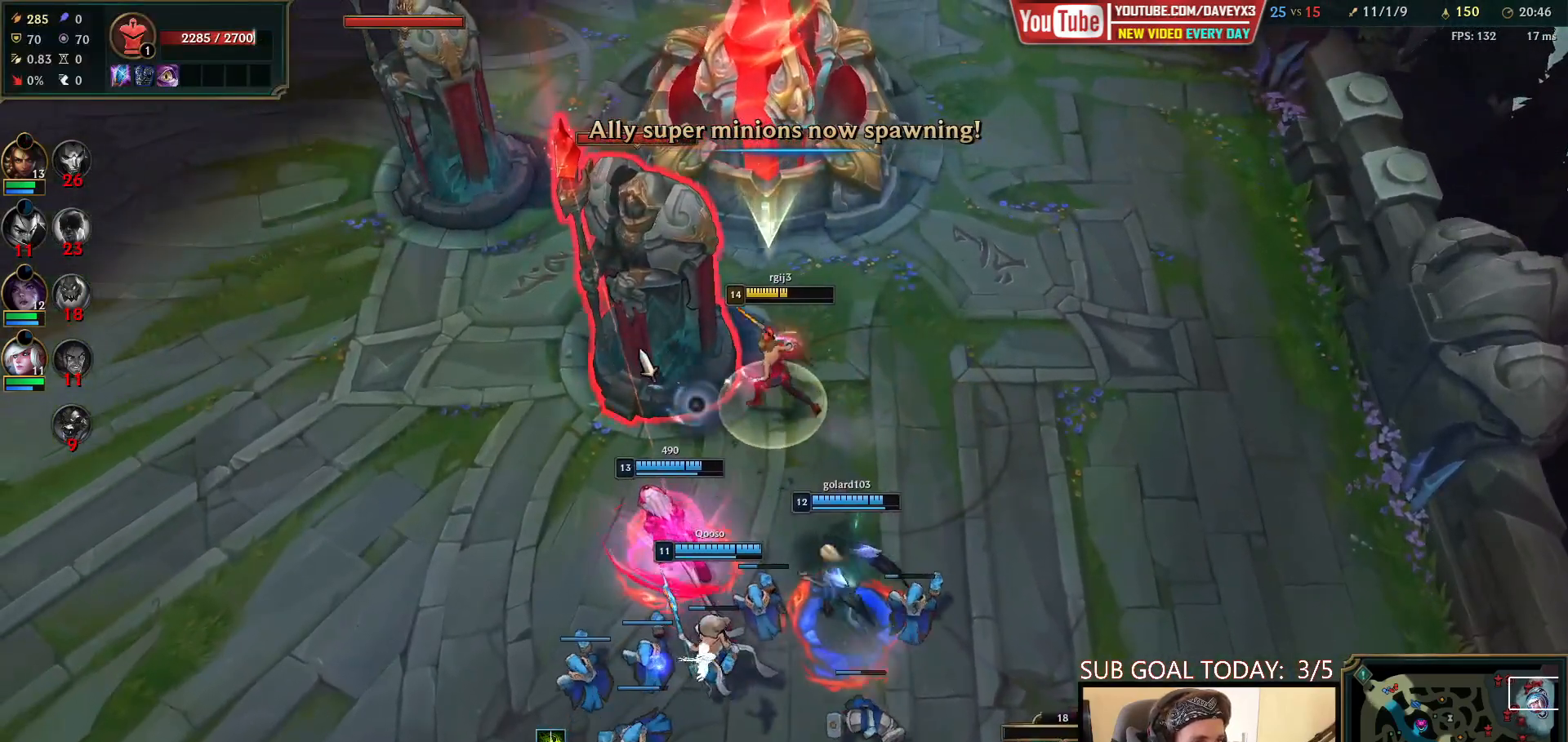
{"keys": ["space"], "mouse": [], "events": [[183, "mouse_right", "down"], [250, "mouse_right", "up"], [317, "mouse_right", "down"], [450, "mouse_right", "up"]]}
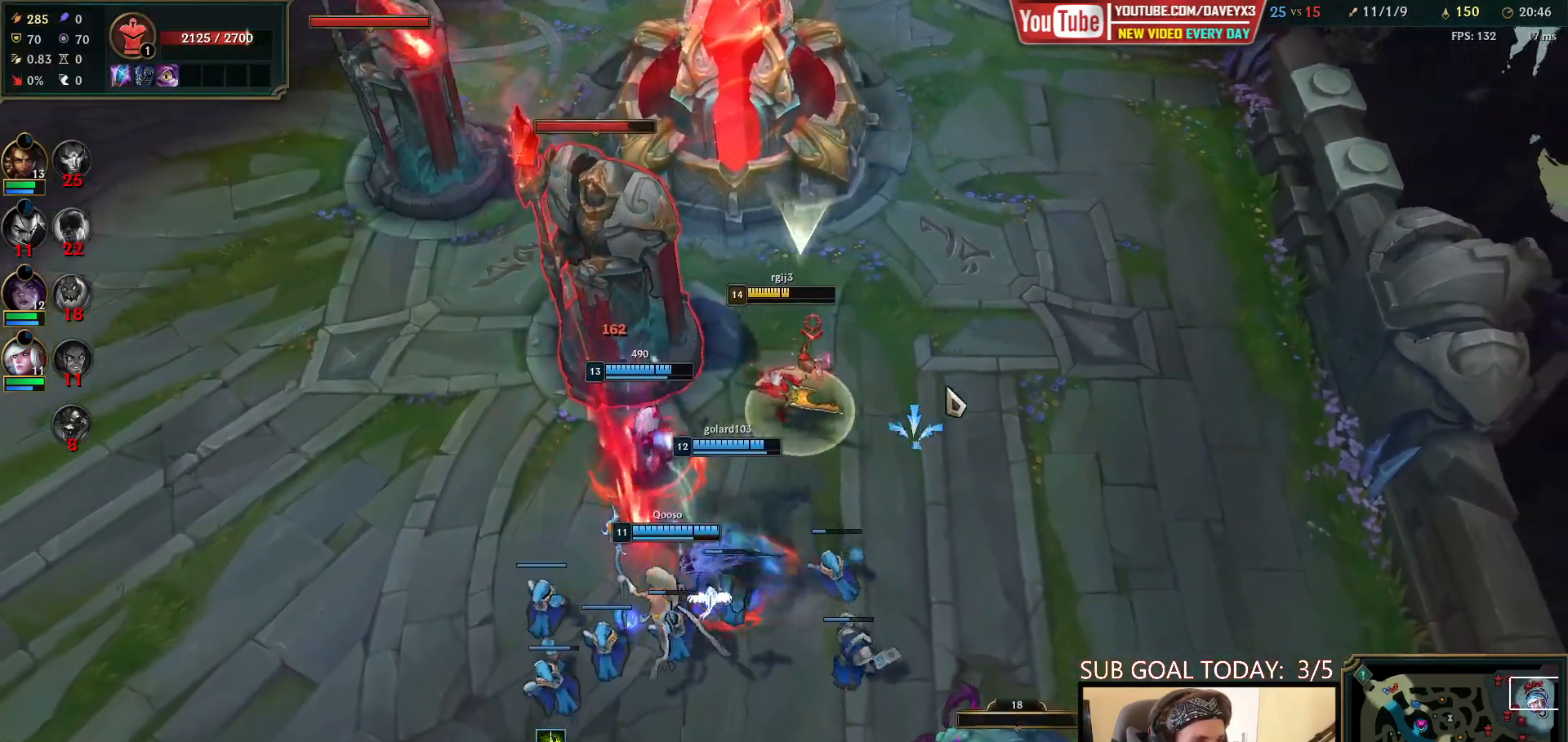
{"keys": ["space"], "mouse": [], "events": [[50, "mouse_right", "down"], [117, "mouse_right", "up"], [183, "mouse_right", "down"], [283, "mouse_left", "down"], [350, "mouse_left", "up"], [350, "mouse_right", "up"], [417, "mouse_left", "down"], [483, "mouse_left", "up"]]}
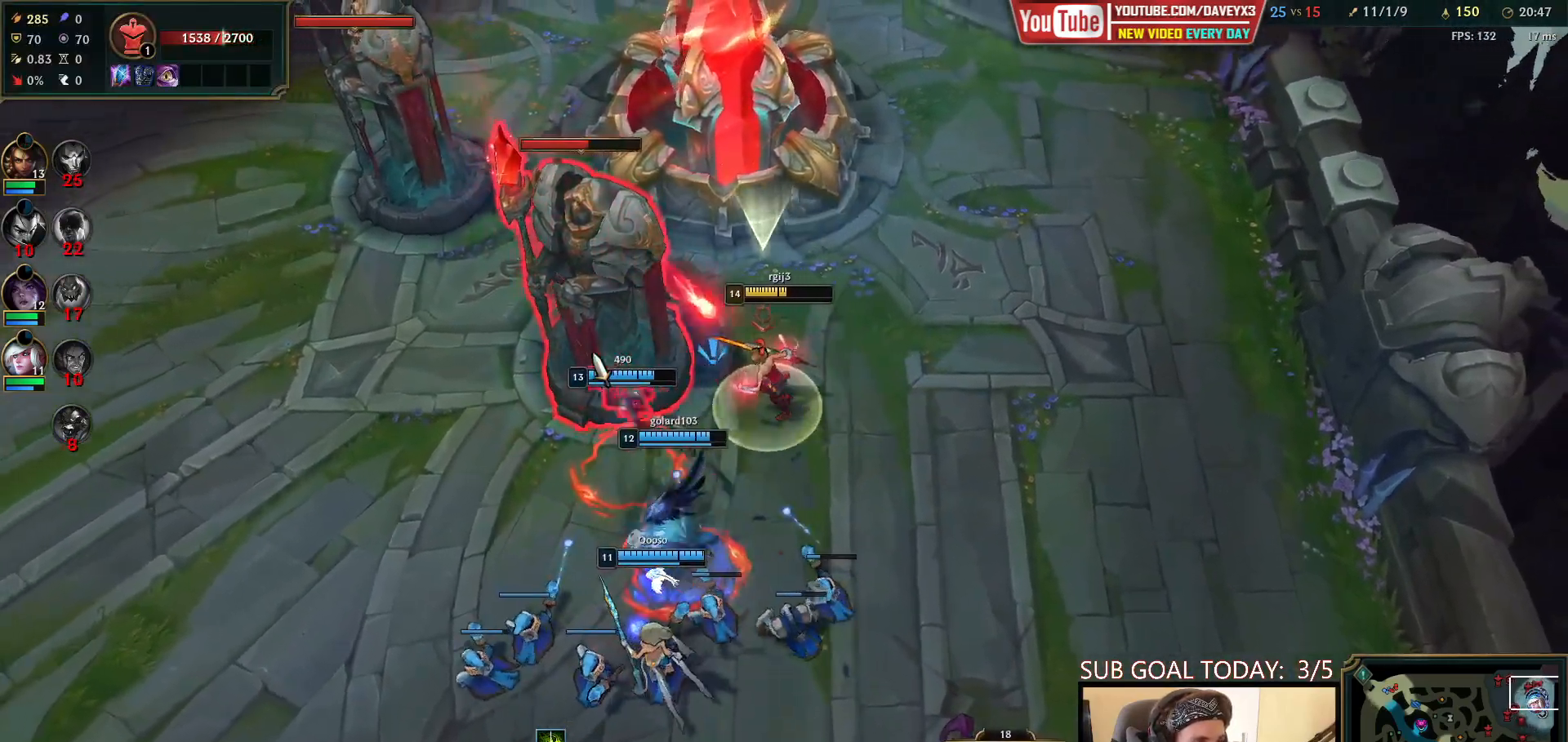
{"keys": ["space"], "mouse": ["right"], "events": [[50, "mouse_left", "down"], [133, "mouse_left", "up"], [383, "e", "down"], [383, "mouse_right", "down"], [483, "e", "up"]]}
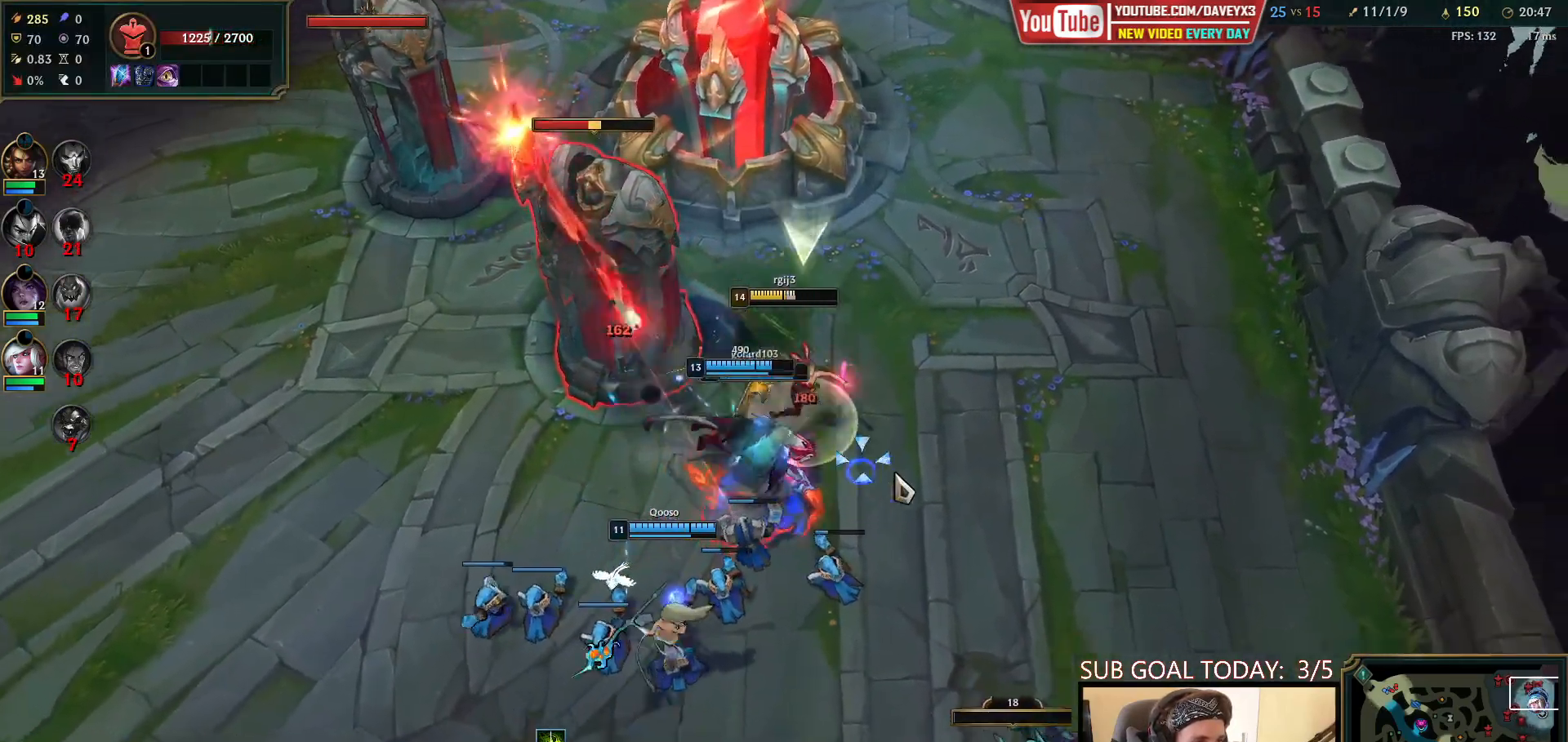
{"keys": ["space"], "mouse": ["left"], "events": [[17, "e", "down"], [33, "mouse_right", "up"], [117, "mouse_right", "down"], [150, "e", "up"], [200, "mouse_right", "up"], [267, "mouse_right", "down"], [300, "mouse_left", "down"], [400, "mouse_left", "up"], [400, "mouse_right", "up"], [467, "mouse_left", "down"]]}
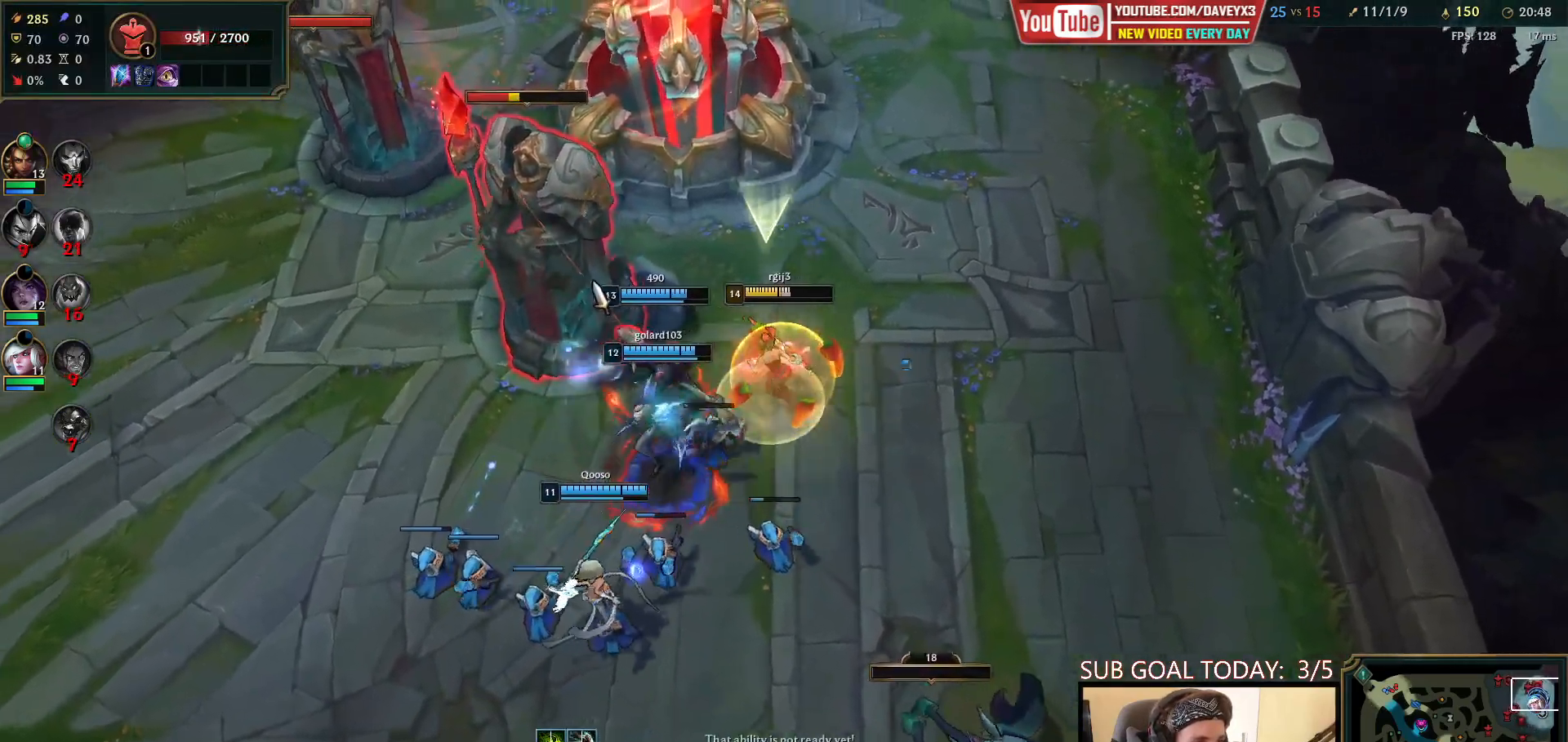
{"keys": ["space"], "mouse": [], "events": [[50, "mouse_left", "up"], [117, "mouse_left", "down"], [183, "mouse_left", "up"], [267, "mouse_left", "down"], [333, "mouse_left", "up"], [400, "mouse_left", "down"], [483, "mouse_left", "up"]]}
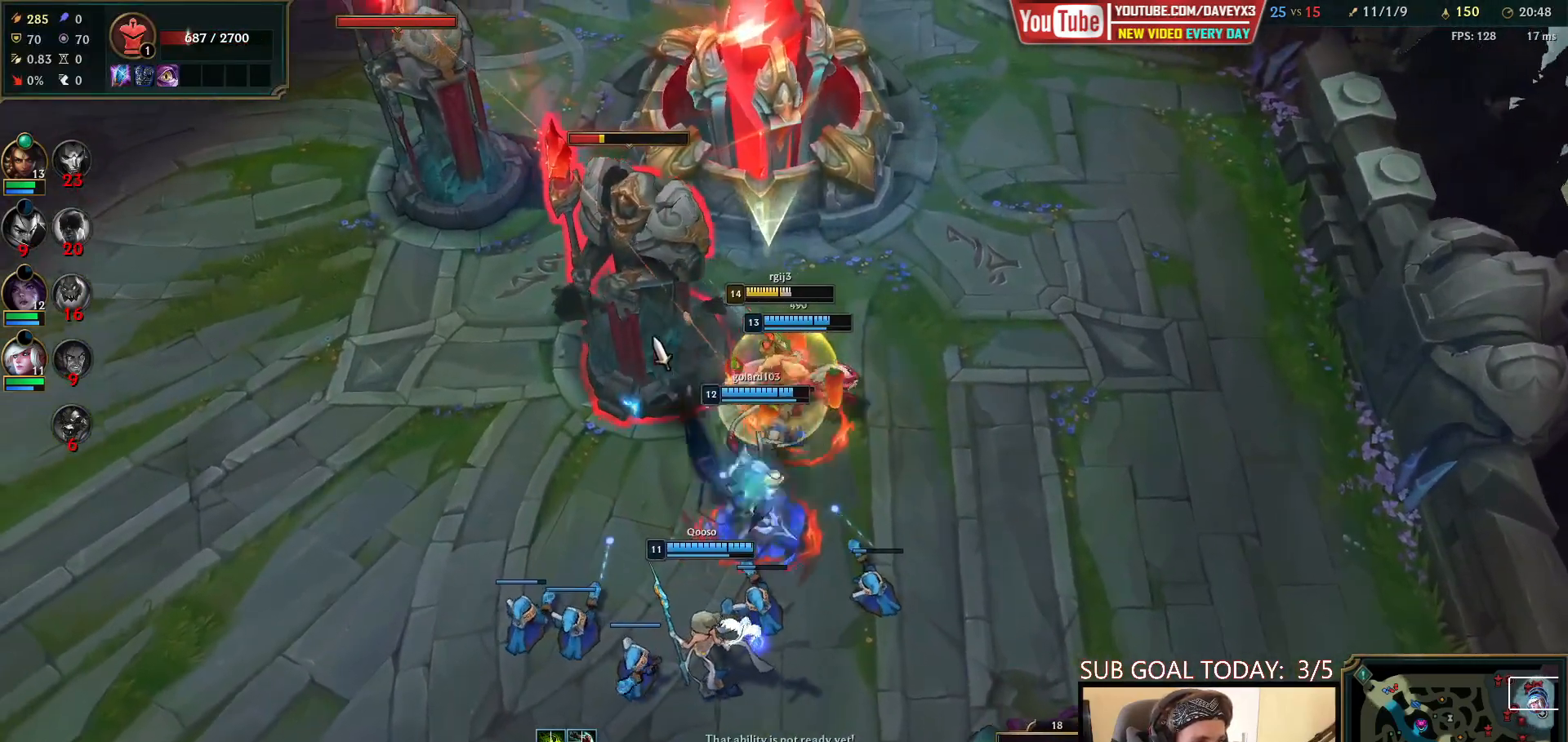
{"keys": ["q", "space"], "mouse": [], "events": [[100, "space", "up"], [183, "mouse_right", "down"], [300, "mouse_right", "up"], [300, "q", "down"], [317, "space", "down"], [367, "q", "up"], [417, "q", "down"]]}
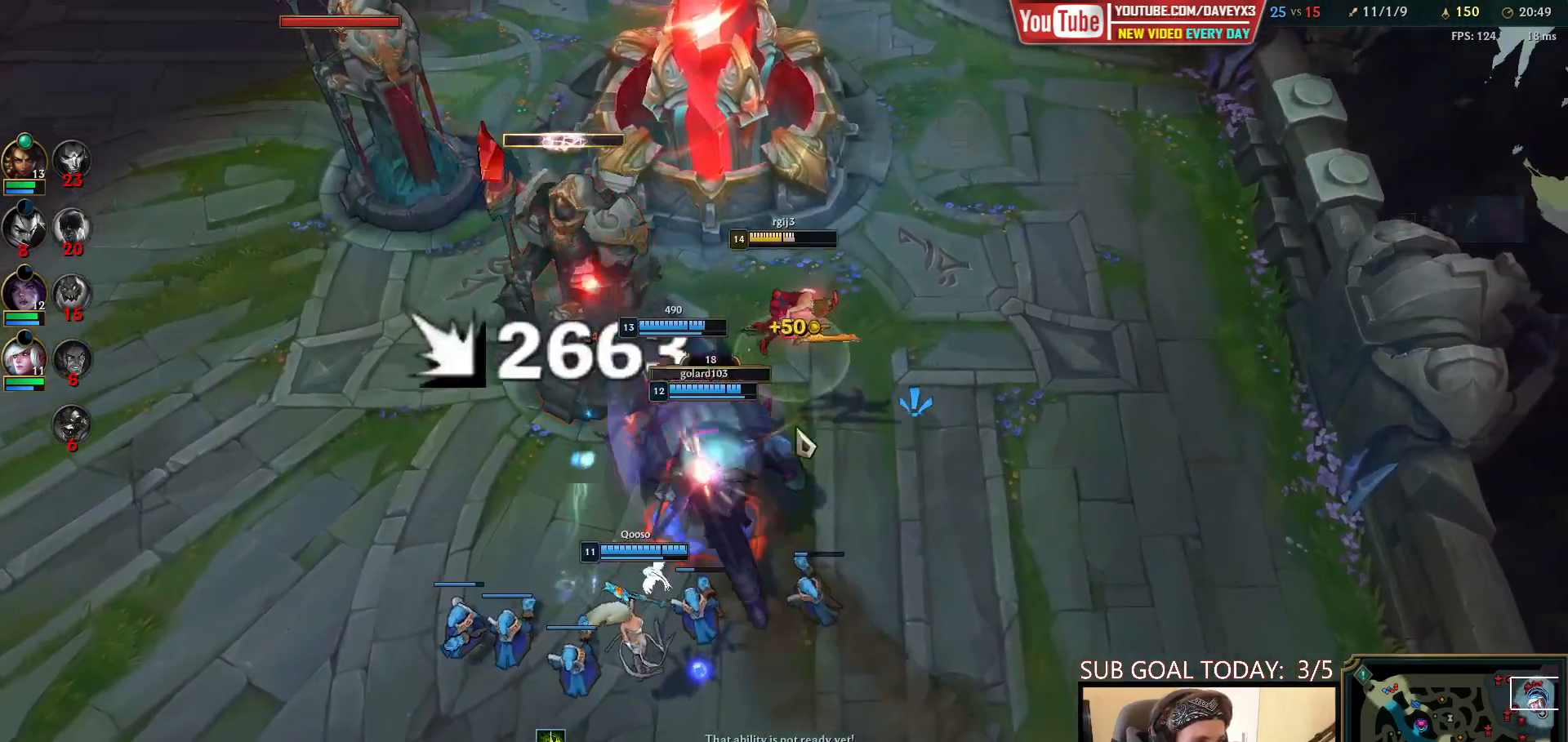
{"keys": ["space"], "mouse": ["right"], "events": [[33, "mouse_right", "down"], [33, "q", "up"], [183, "mouse_right", "up"], [317, "mouse_right", "down"], [400, "mouse_right", "up"], [500, "mouse_right", "down"]]}
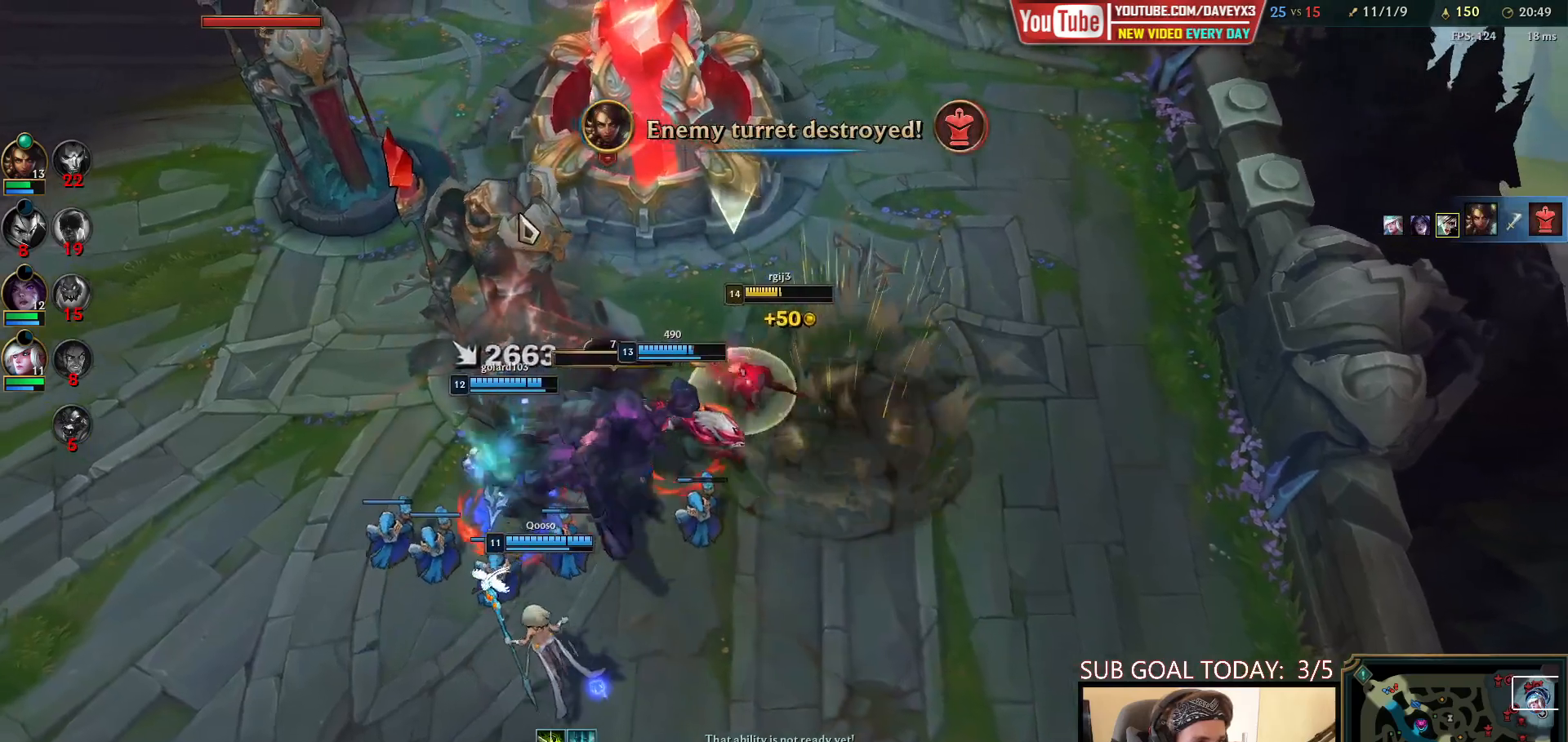
{"keys": ["space"], "mouse": [], "events": [[83, "mouse_right", "up"], [183, "mouse_right", "down"], [367, "mouse_right", "up"], [433, "q", "down"], [500, "q", "up"]]}
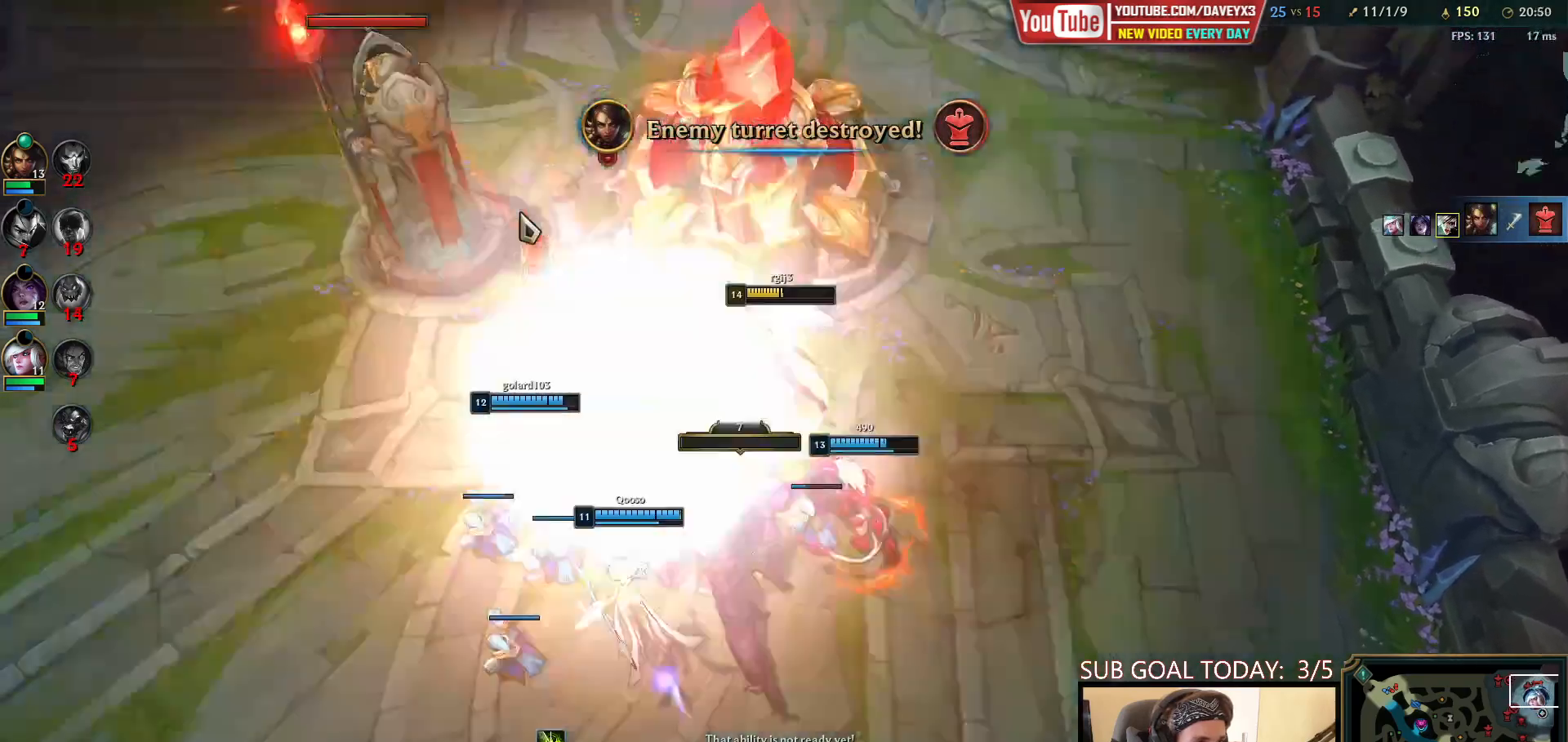
{"keys": ["space"], "mouse": ["right"], "events": [[67, "q", "down"], [83, "mouse_right", "down"], [200, "q", "up"], [250, "mouse_right", "up"], [317, "mouse_right", "down"]]}
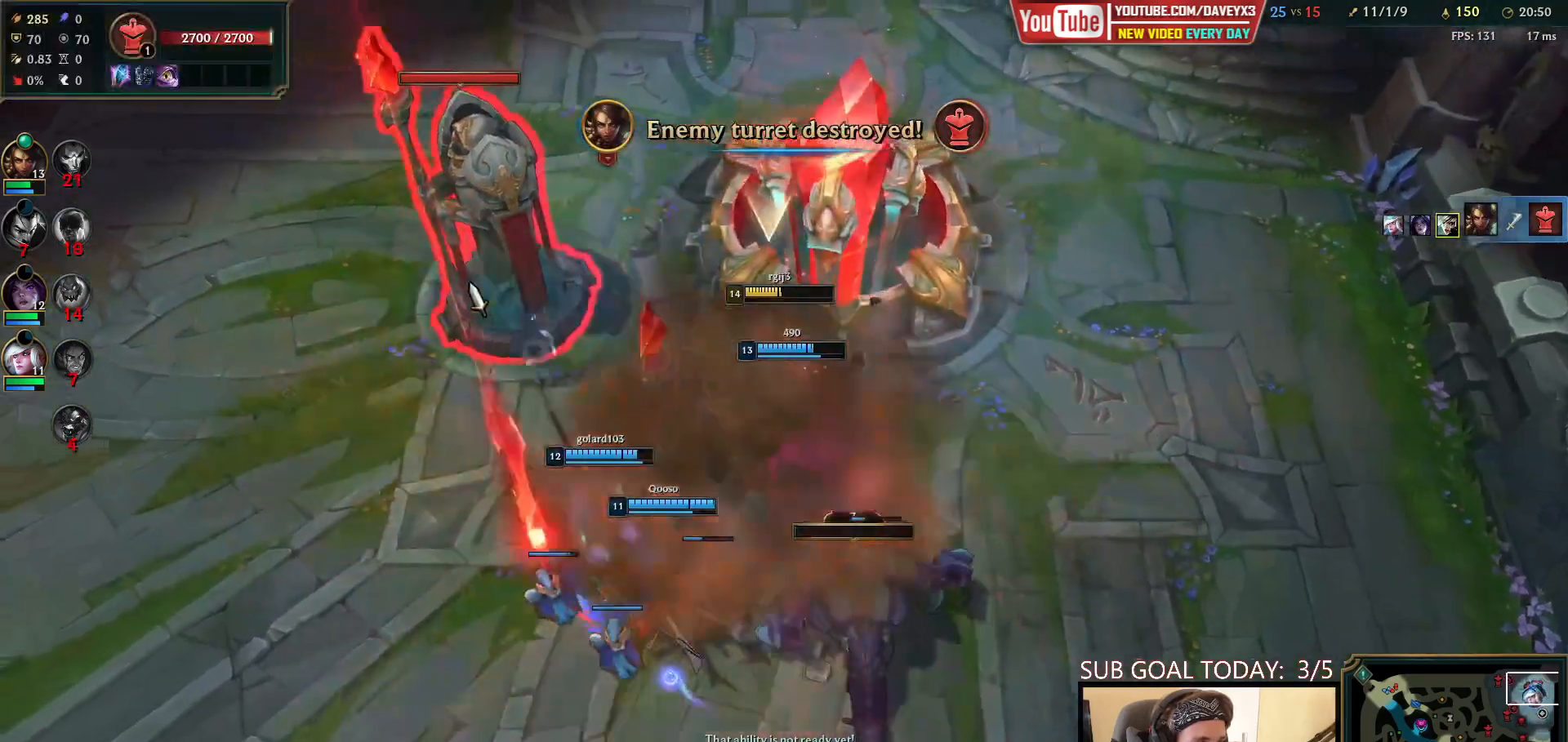
{"keys": ["space"], "mouse": ["left"], "events": [[17, "mouse_right", "up"], [50, "e", "down"], [133, "e", "up"], [133, "mouse_left", "down"], [217, "mouse_left", "up"], [300, "mouse_left", "down"], [367, "mouse_left", "up"], [433, "mouse_left", "down"]]}
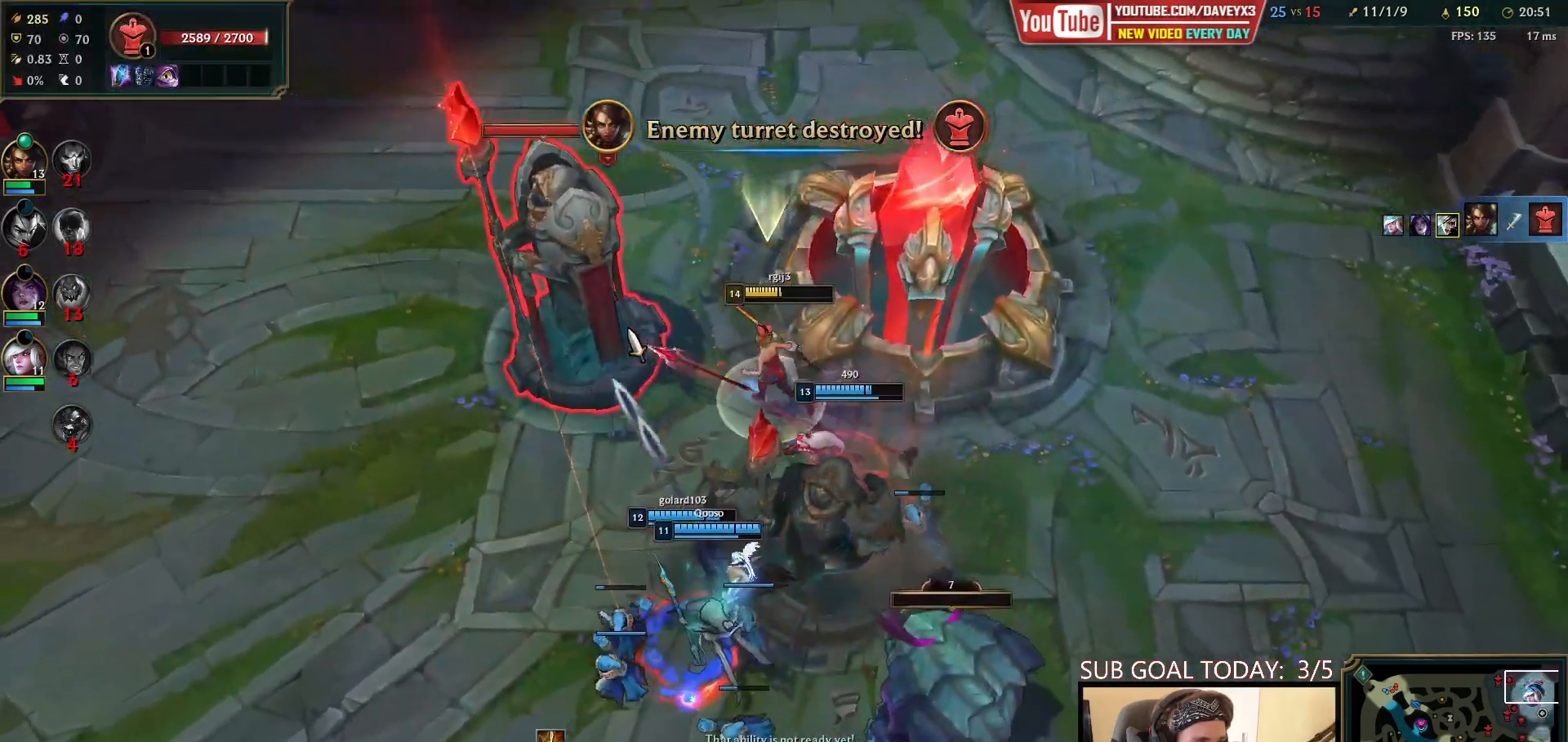
{"keys": ["space"], "mouse": [], "events": [[17, "mouse_left", "up"], [67, "mouse_left", "down"], [150, "mouse_left", "up"], [200, "mouse_left", "down"], [283, "mouse_left", "up"]]}
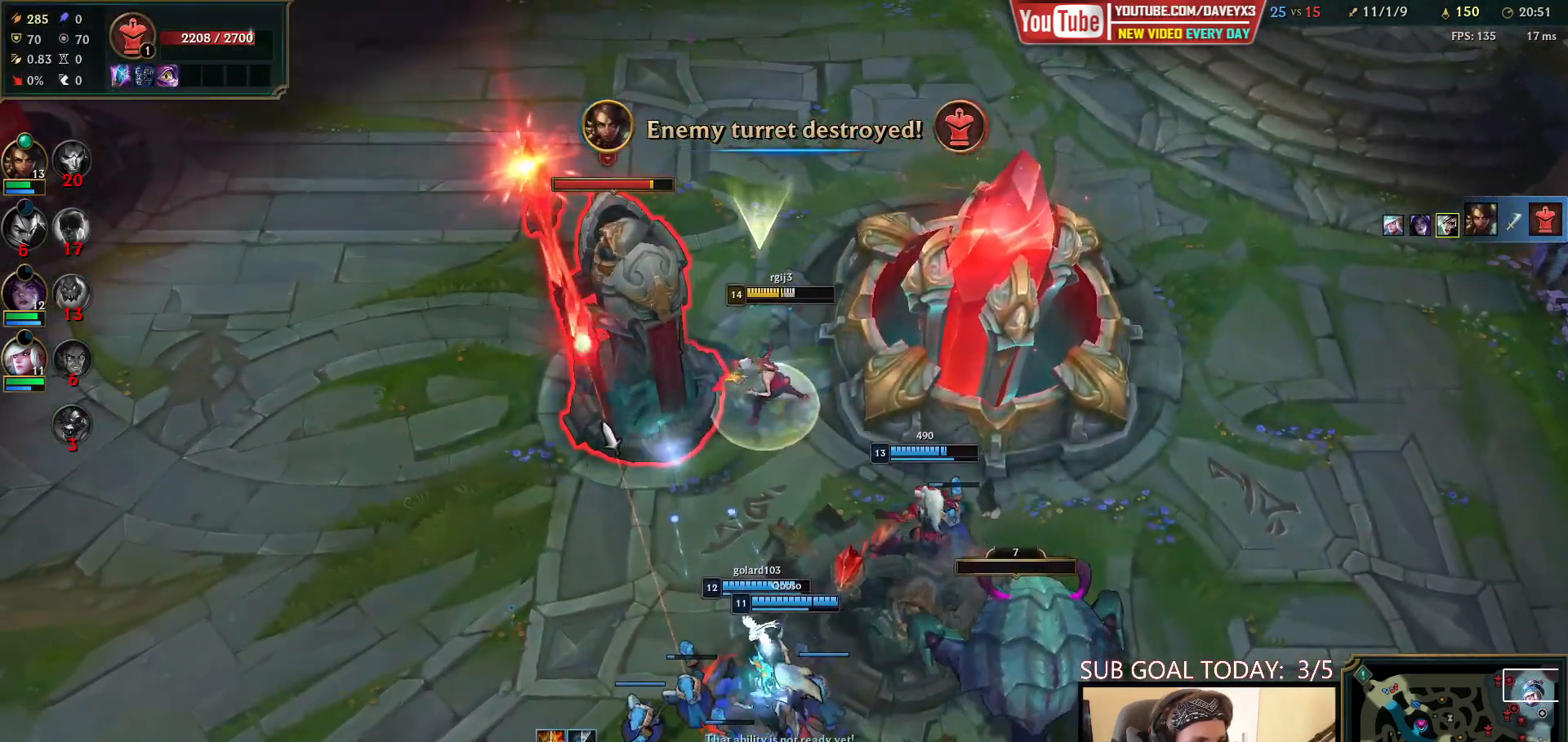
{"keys": ["space"], "mouse": ["right"], "events": [[50, "mouse_right", "down"], [183, "mouse_right", "up"], [267, "mouse_right", "down"], [400, "mouse_right", "up"], [500, "mouse_right", "down"]]}
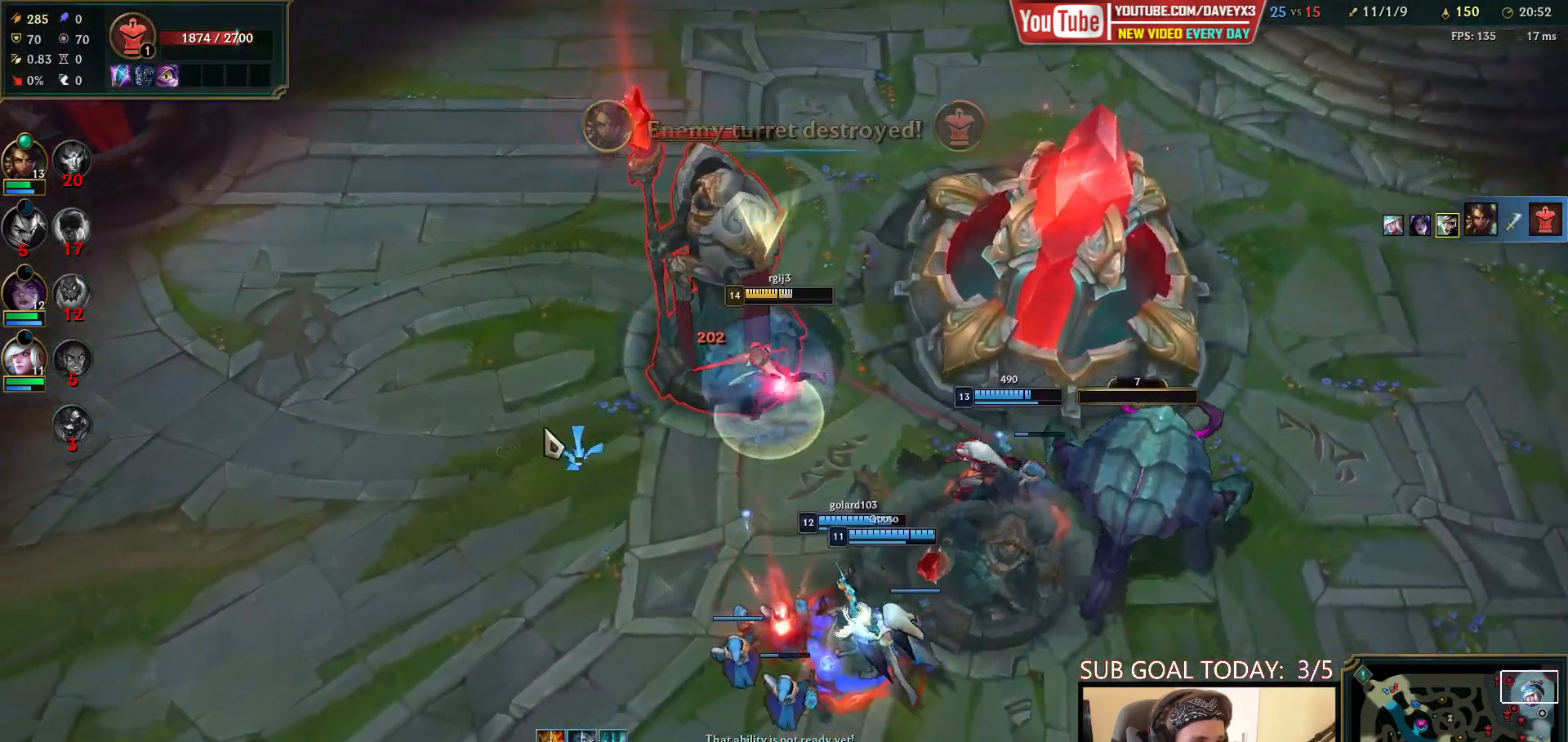
{"keys": [], "mouse": ["left"], "events": [[50, "mouse_right", "up"], [117, "mouse_right", "down"], [233, "mouse_right", "up"], [367, "mouse_left", "down"], [400, "space", "up"], [417, "mouse_left", "up"], [483, "mouse_left", "down"]]}
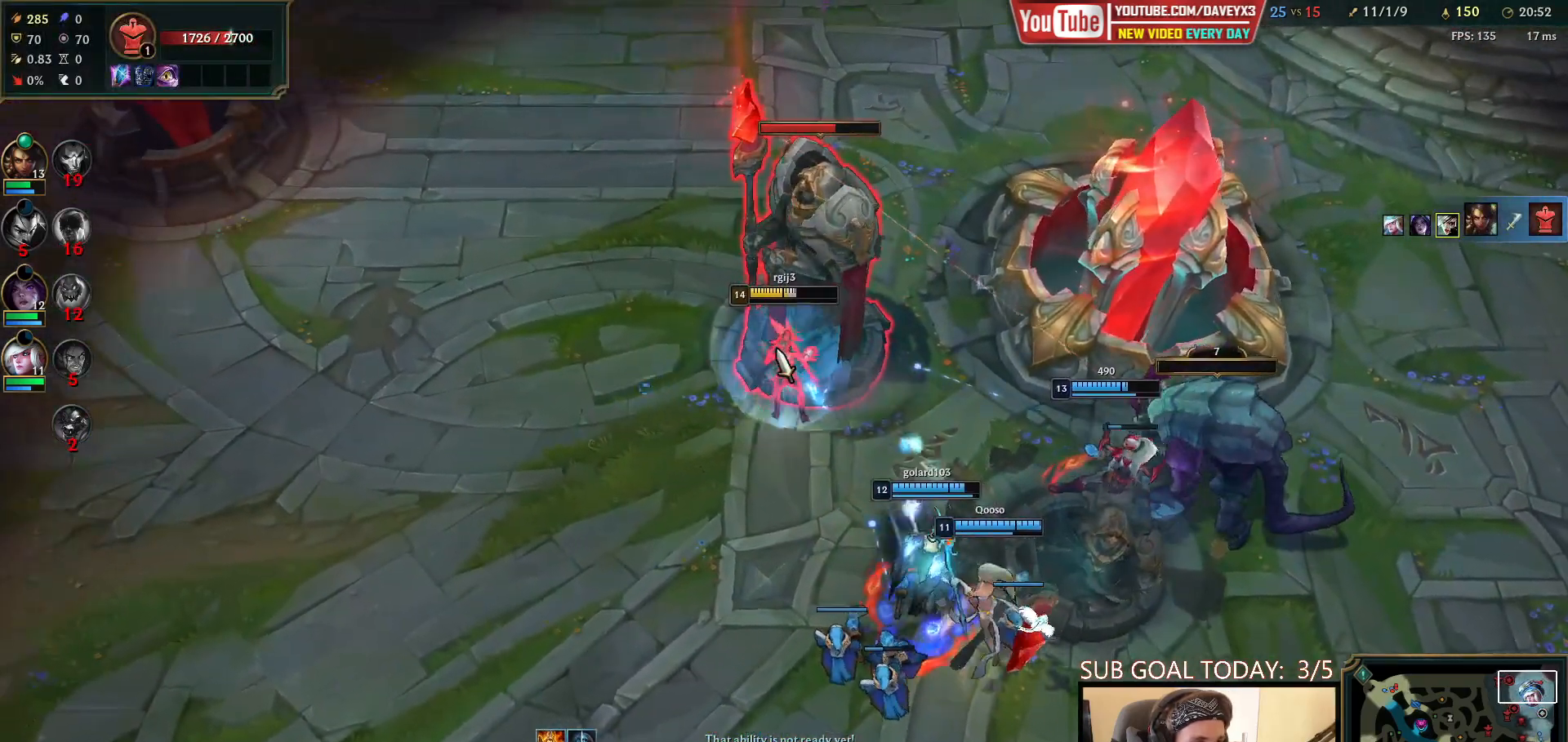
{"keys": ["space"], "mouse": [], "events": [[50, "mouse_left", "up"], [117, "q", "down"], [133, "space", "down"], [167, "q", "up"], [250, "q", "down"], [317, "q", "up"], [333, "mouse_right", "down"], [467, "mouse_right", "up"]]}
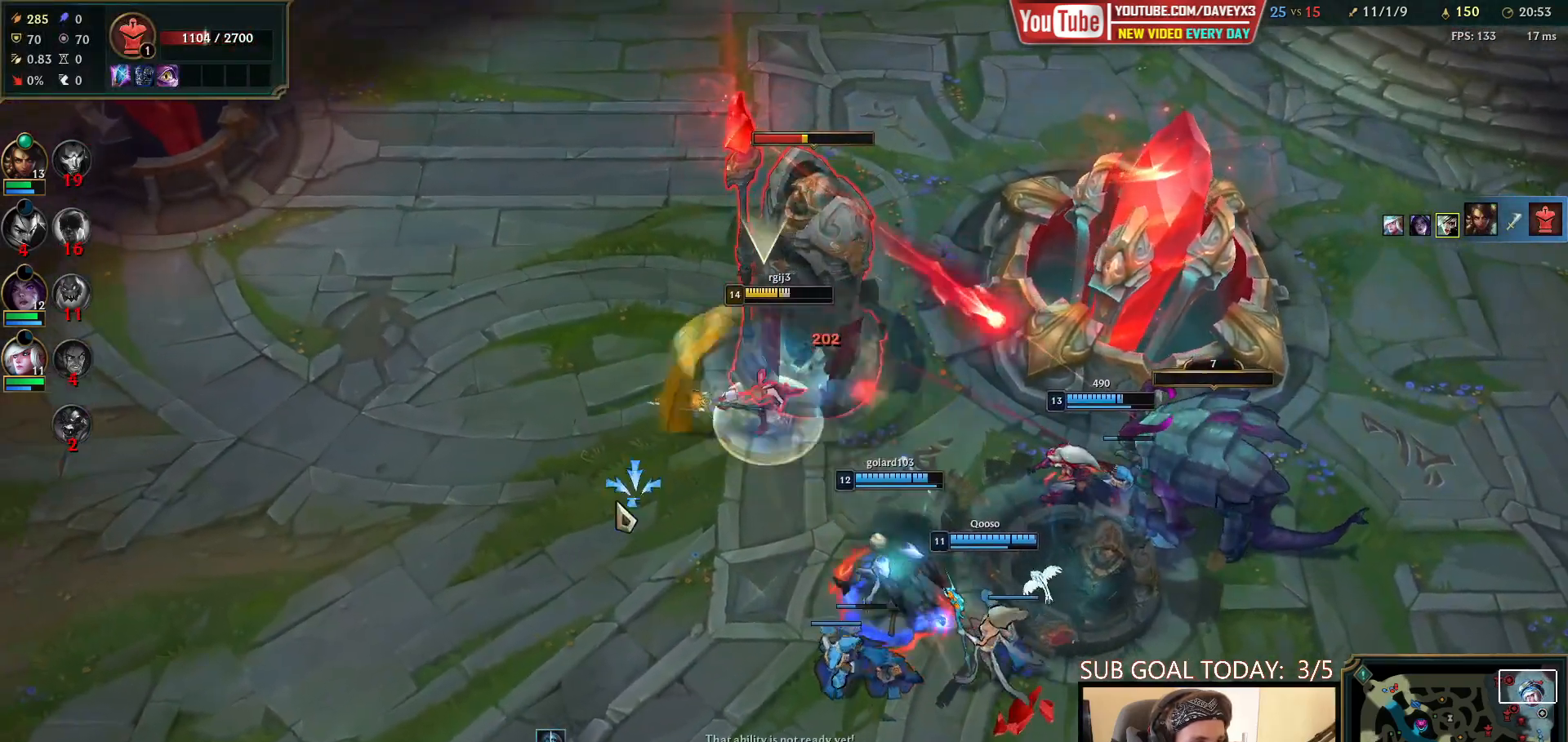
{"keys": ["space"], "mouse": [], "events": [[133, "mouse_left", "down"], [233, "mouse_left", "up"], [383, "q", "down"], [450, "q", "up"]]}